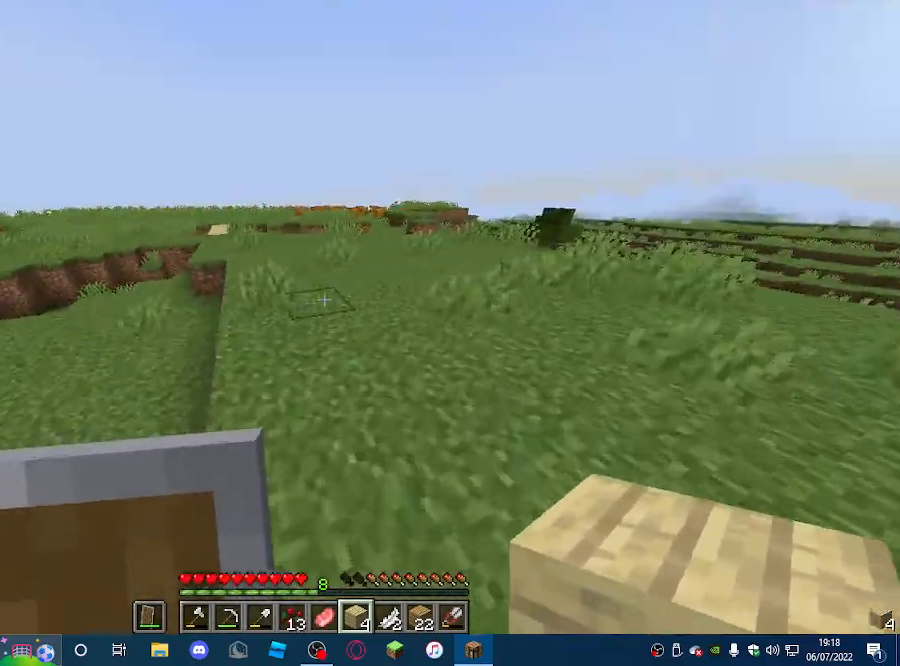
Gameplay with keyboard and mouse; each line is a JSON object with the keys and mouse buttons held at the frame after it. "events" lists presses ("down") and releases ("up") of "a", "d", "s", "w", "mouse_left" and "mouse_right" between this image and that frame as [ms after this image, input, new state], when the widget could be followed in between. "mouse_left", "mouse_right" = the "left", "right" buttons of the "mouse" list. No other keys are recorded. Fast repeated clicks can show as one long hold. Mouse movement is not recorded.
{"keys": ["a", "w"], "mouse": [], "events": [[200, "a", "down"], [467, "a", "up"], [500, "a", "down"]]}
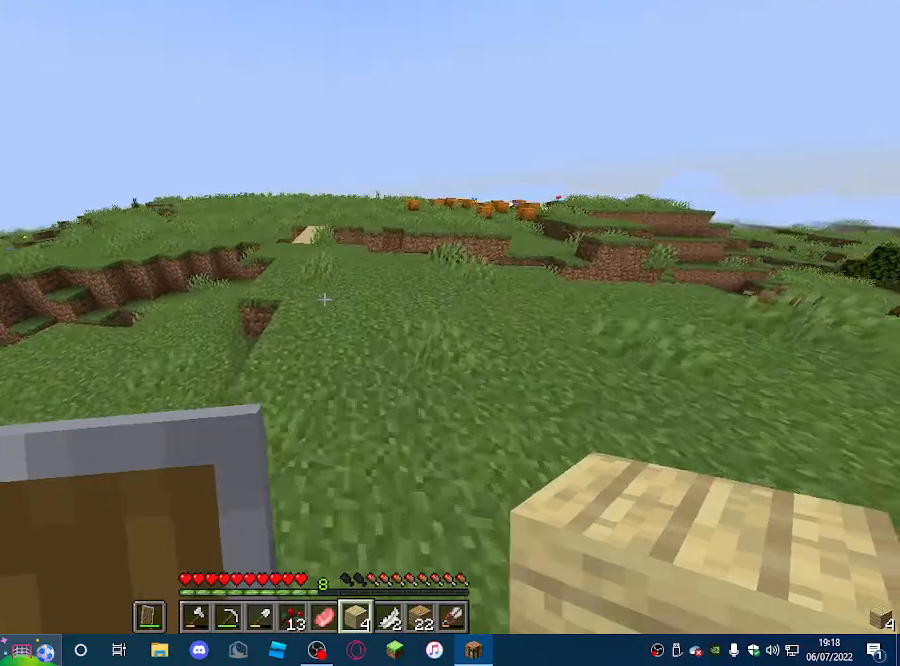
{"keys": ["w"], "mouse": [], "events": [[133, "a", "up"]]}
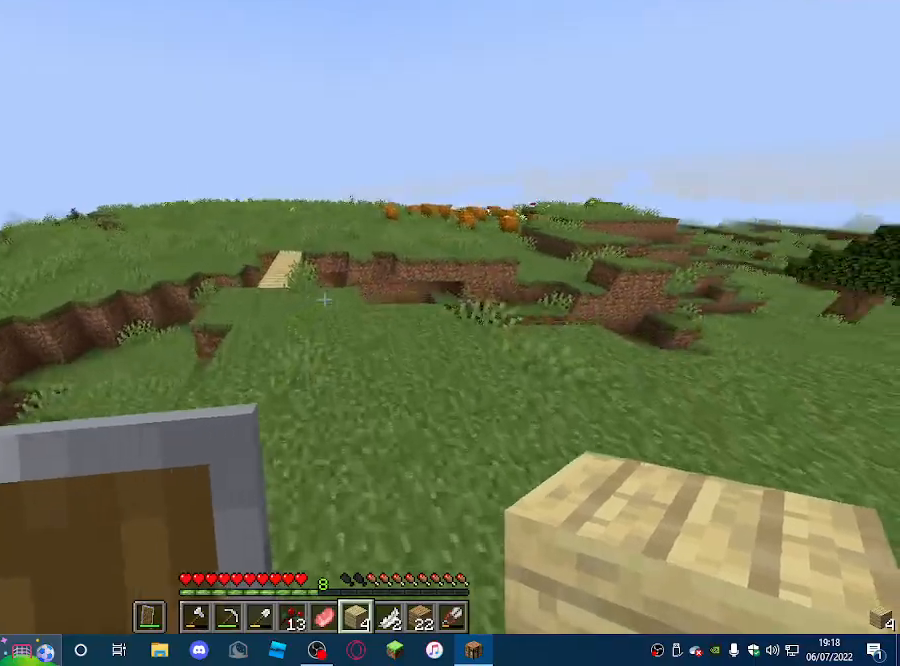
{"keys": ["w"], "mouse": [], "events": []}
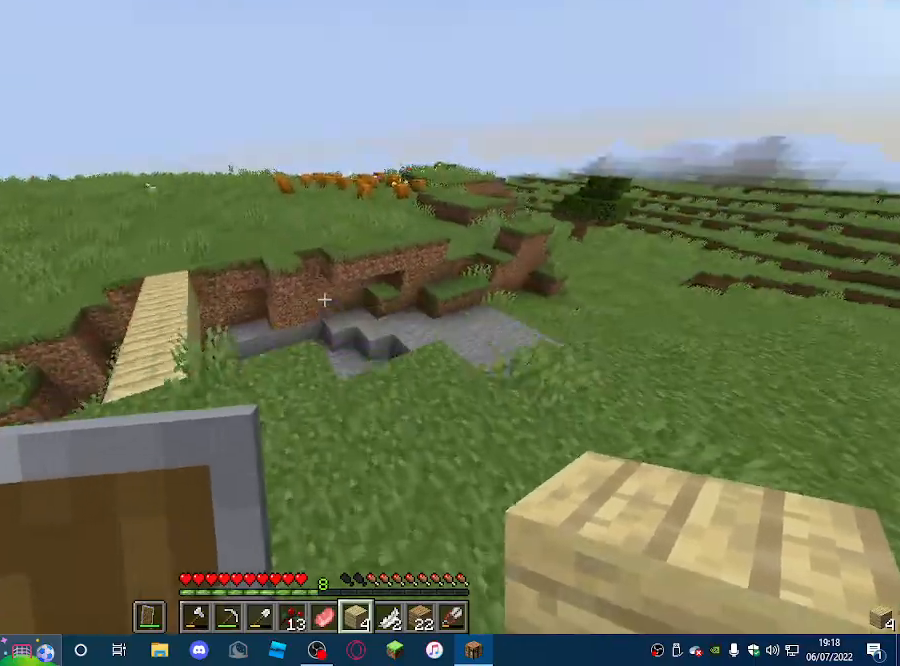
{"keys": ["w"], "mouse": [], "events": []}
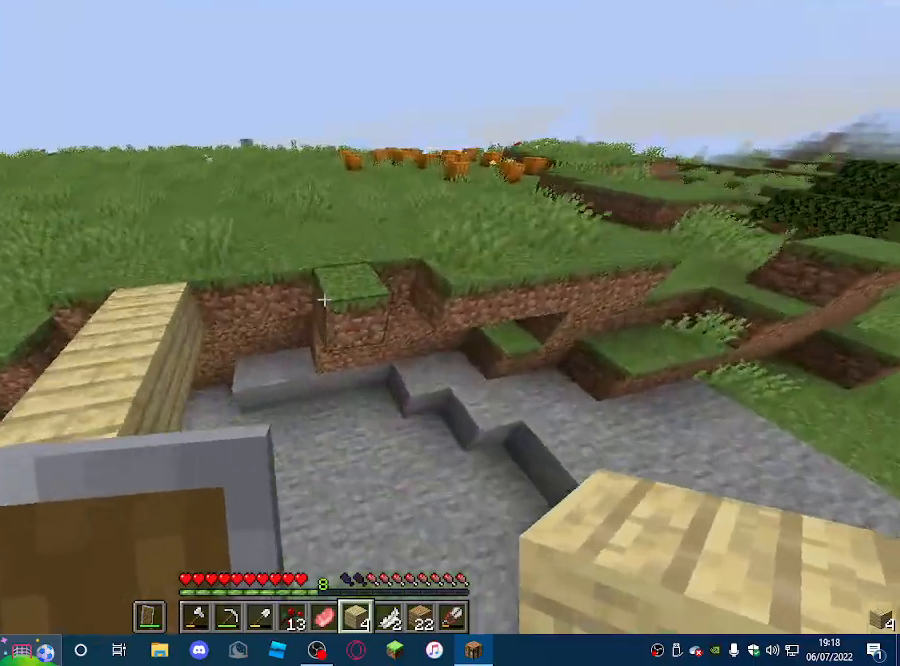
{"keys": ["w"], "mouse": [], "events": []}
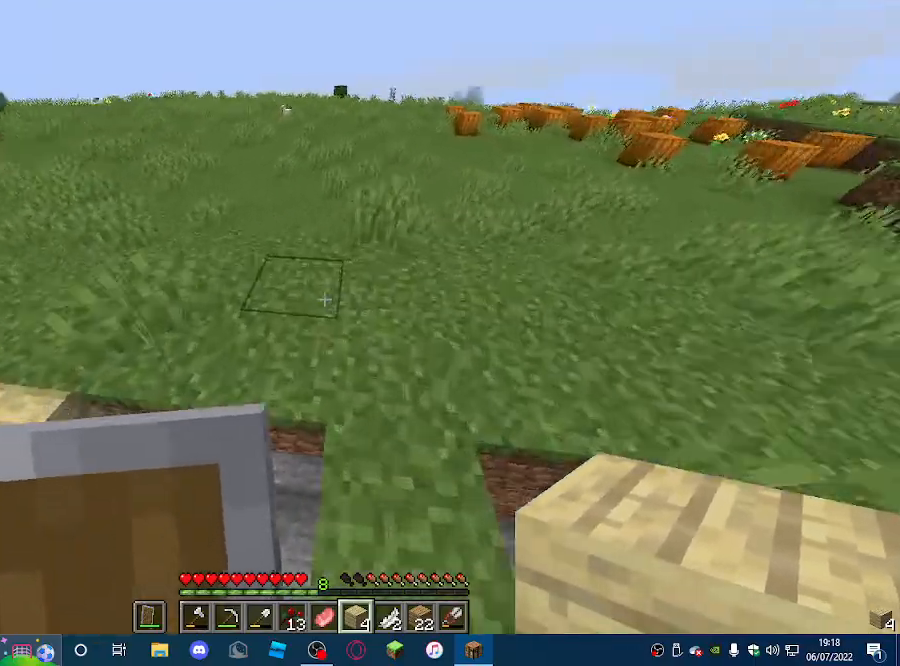
{"keys": ["w"], "mouse": [], "events": []}
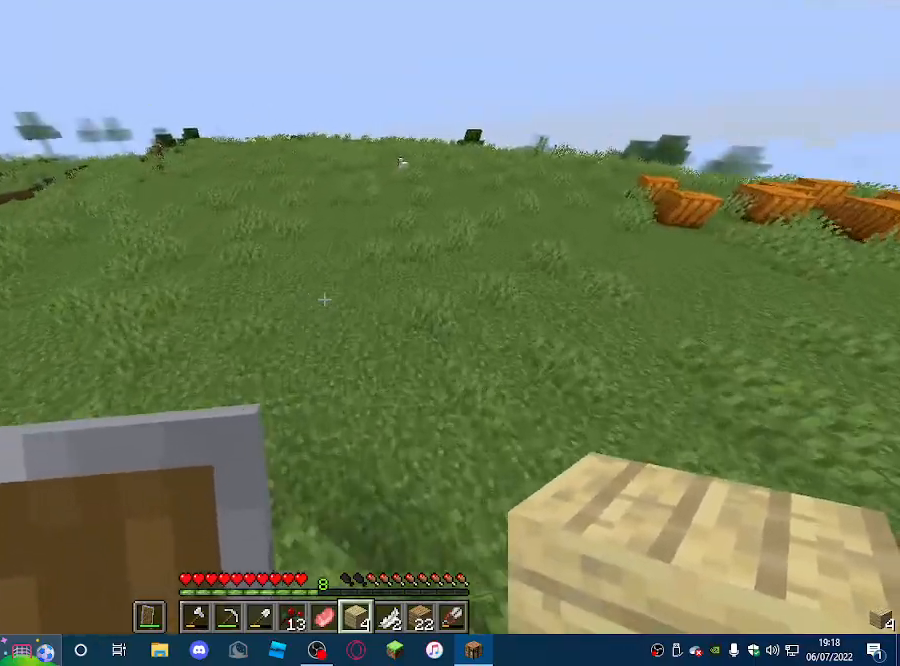
{"keys": ["w"], "mouse": [], "events": []}
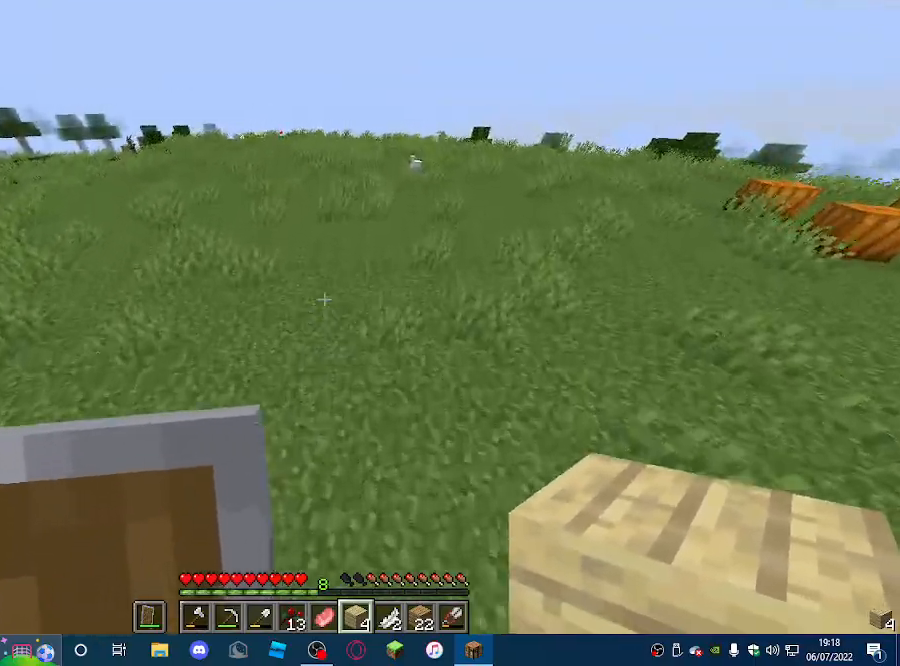
{"keys": ["w"], "mouse": [], "events": []}
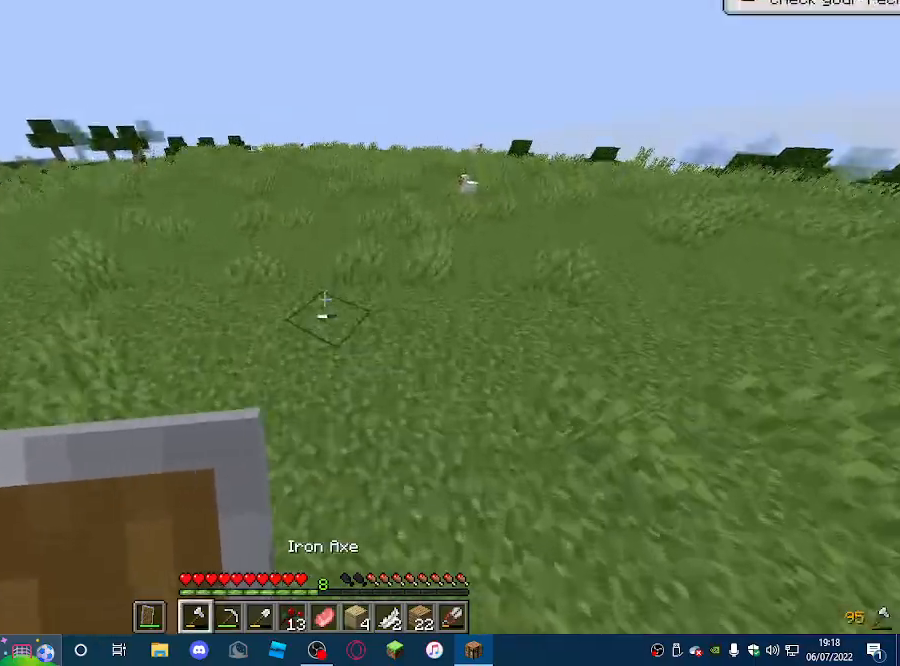
{"keys": ["w"], "mouse": [], "events": []}
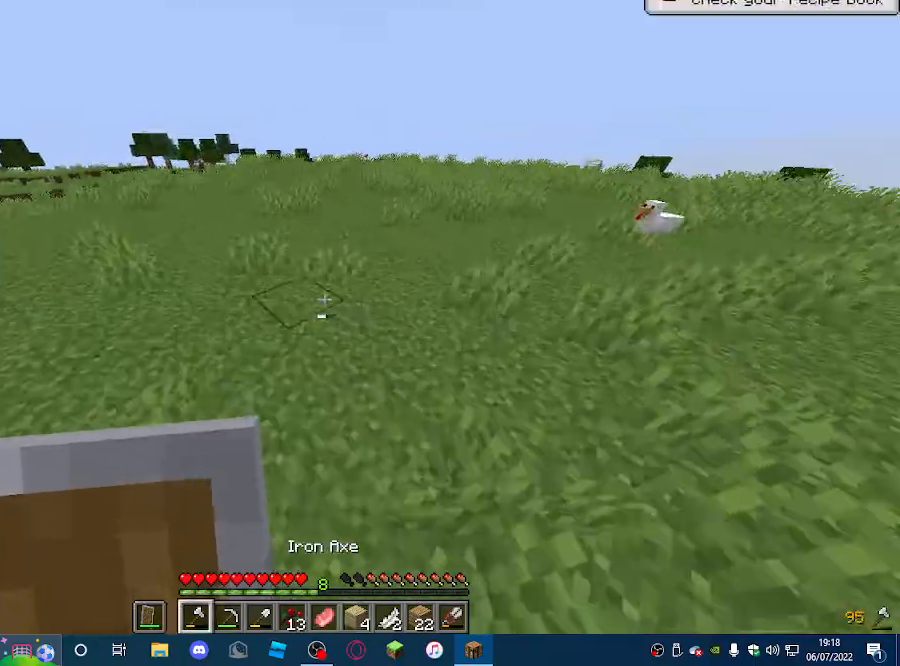
{"keys": ["w"], "mouse": [], "events": []}
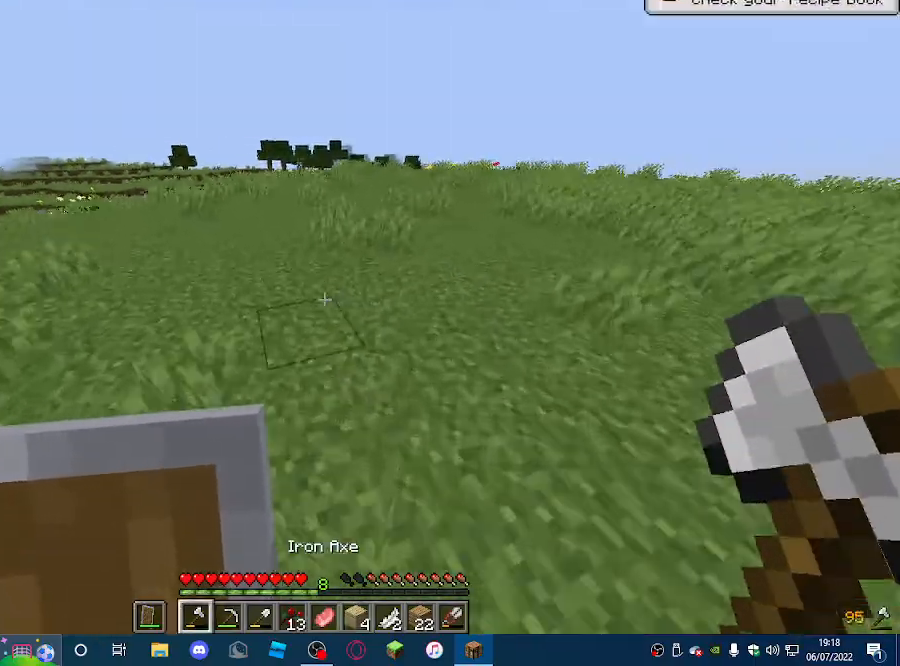
{"keys": ["w"], "mouse": [], "events": []}
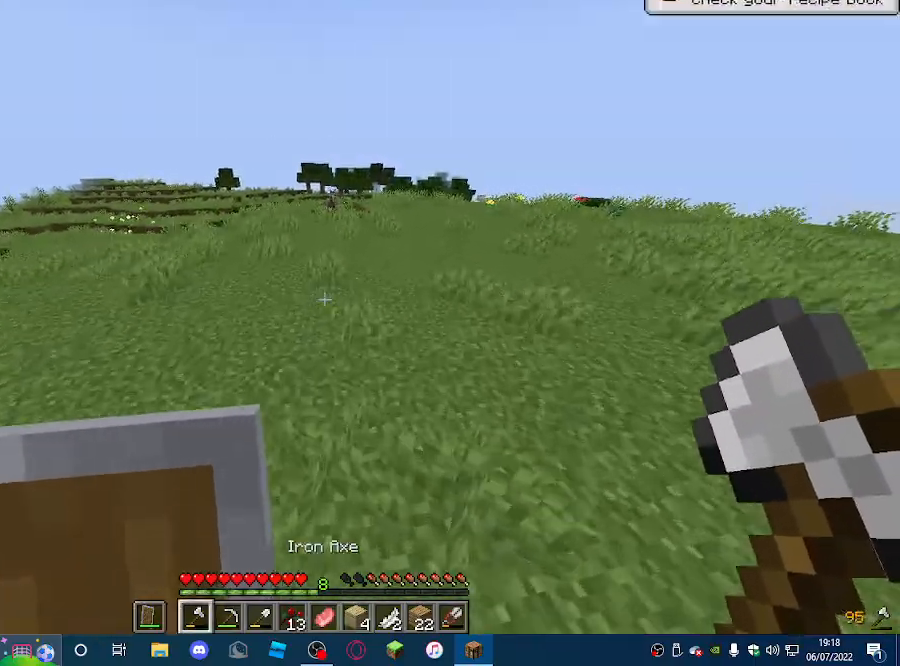
{"keys": ["w"], "mouse": [], "events": []}
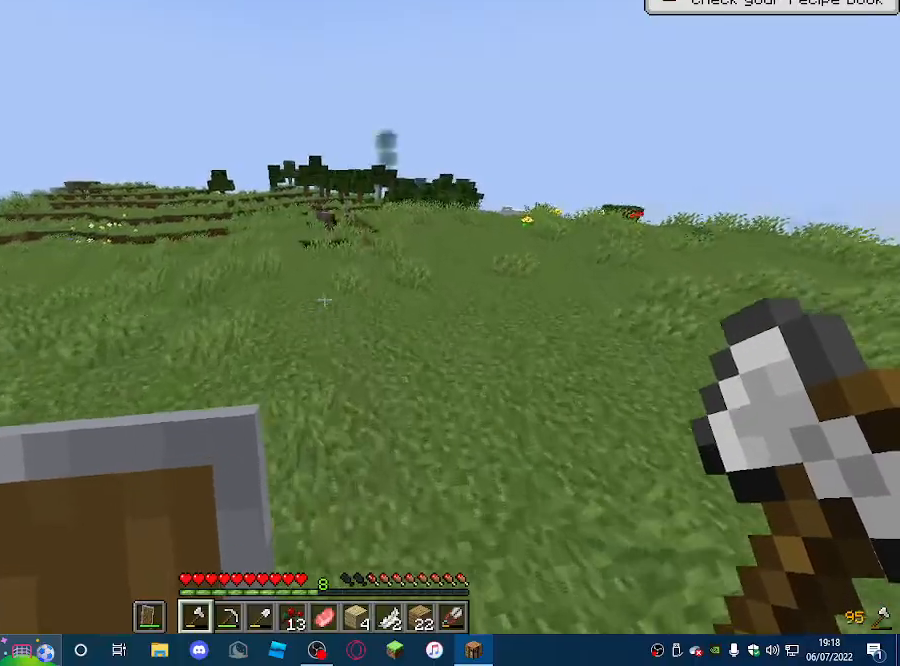
{"keys": ["w"], "mouse": [], "events": []}
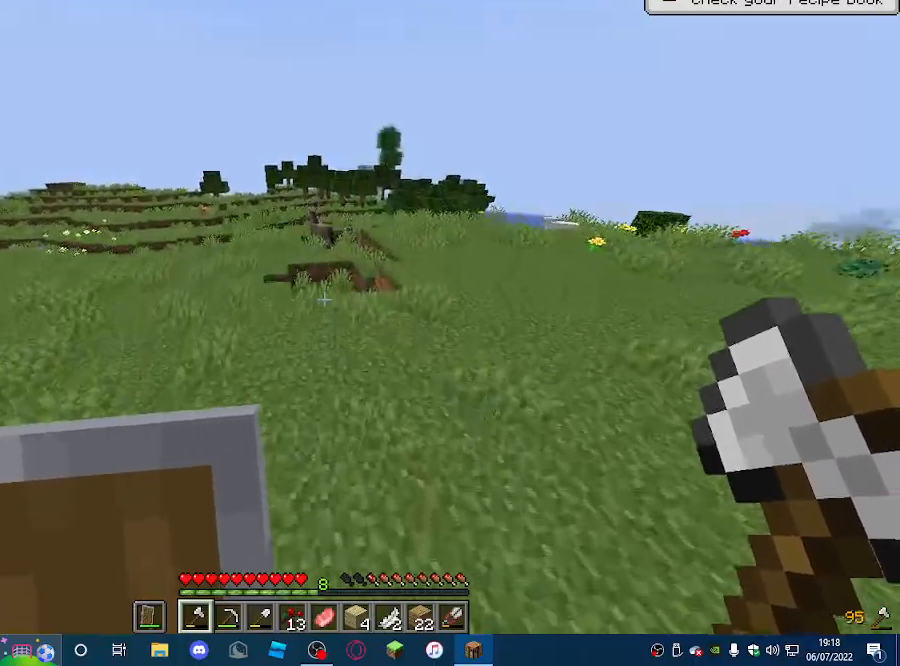
{"keys": ["a", "w"], "mouse": [], "events": [[300, "a", "down"]]}
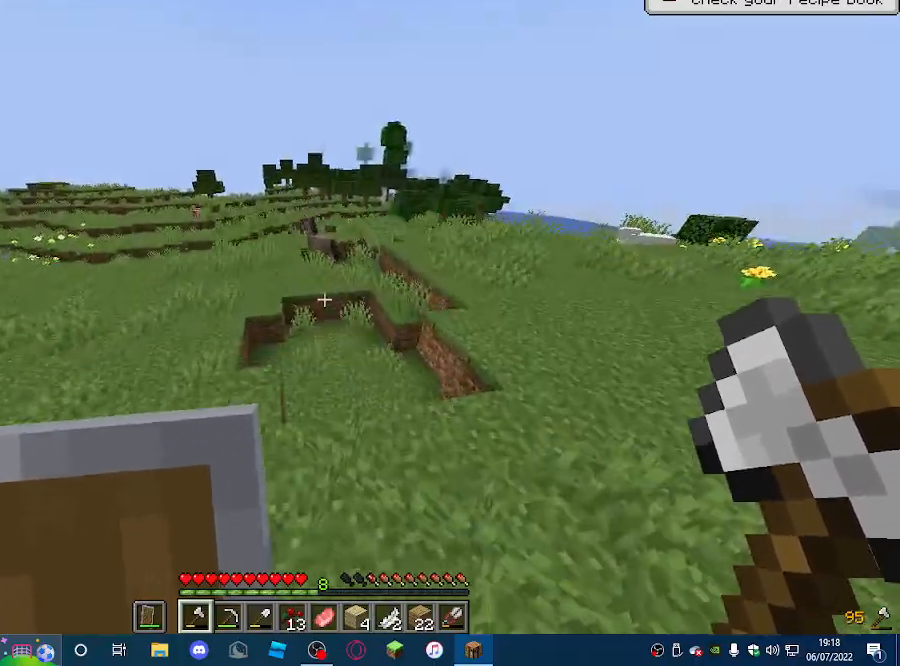
{"keys": ["w"], "mouse": [], "events": [[133, "a", "up"]]}
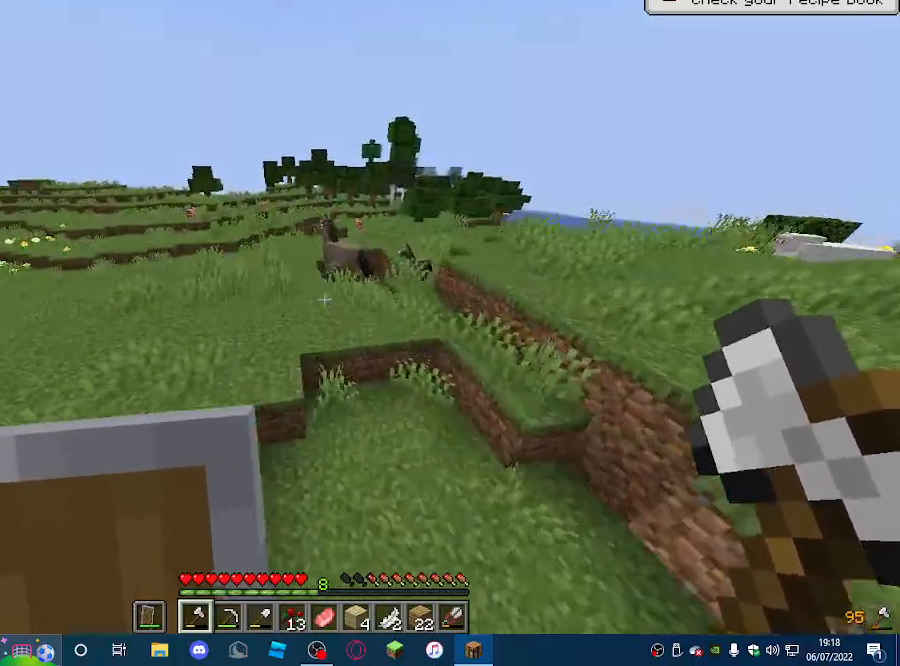
{"keys": ["w"], "mouse": [], "events": []}
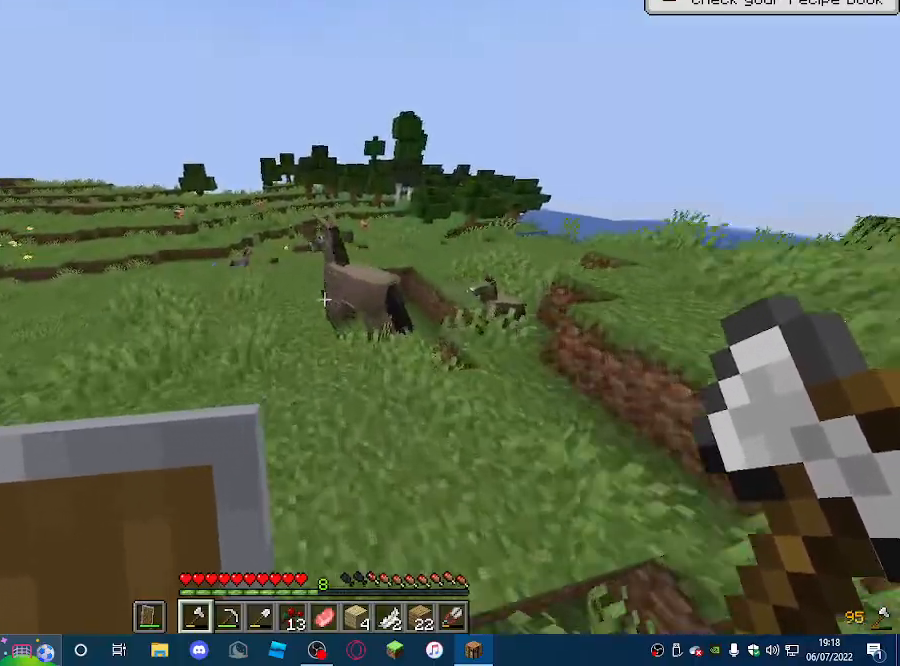
{"keys": ["w"], "mouse": [], "events": [[100, "d", "down"], [233, "d", "up"]]}
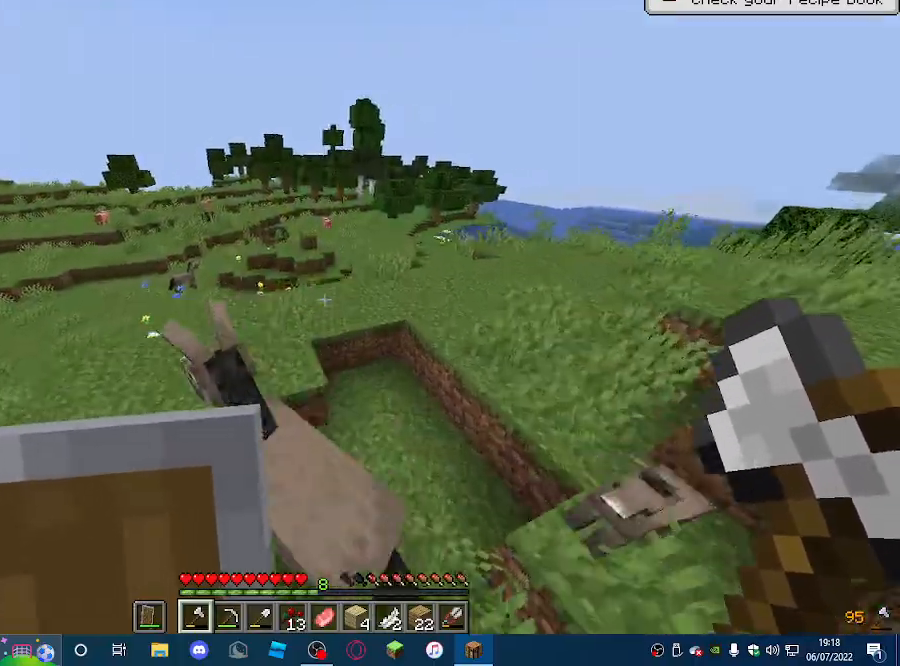
{"keys": ["w"], "mouse": [], "events": []}
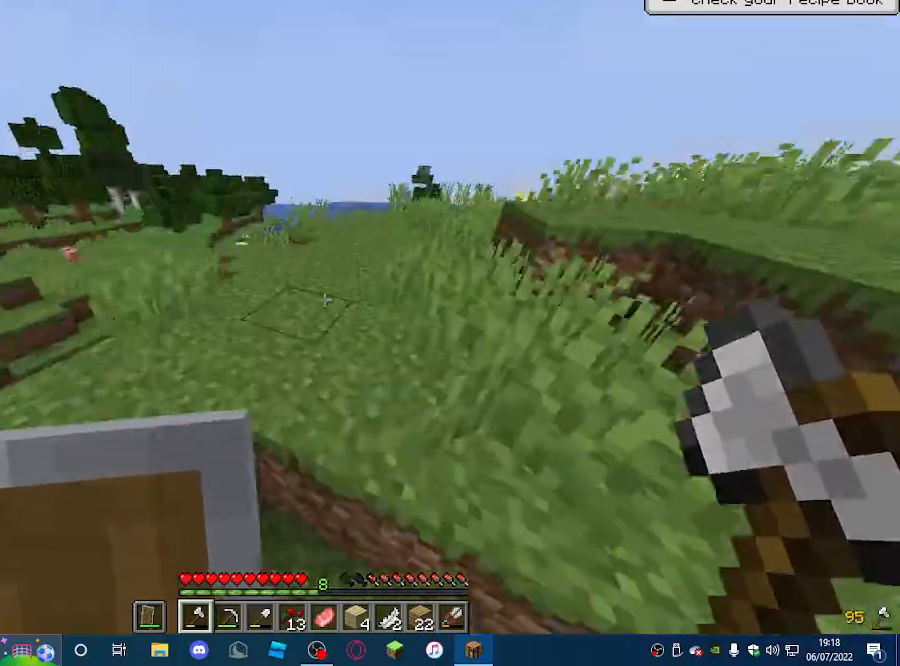
{"keys": ["w"], "mouse": [], "events": []}
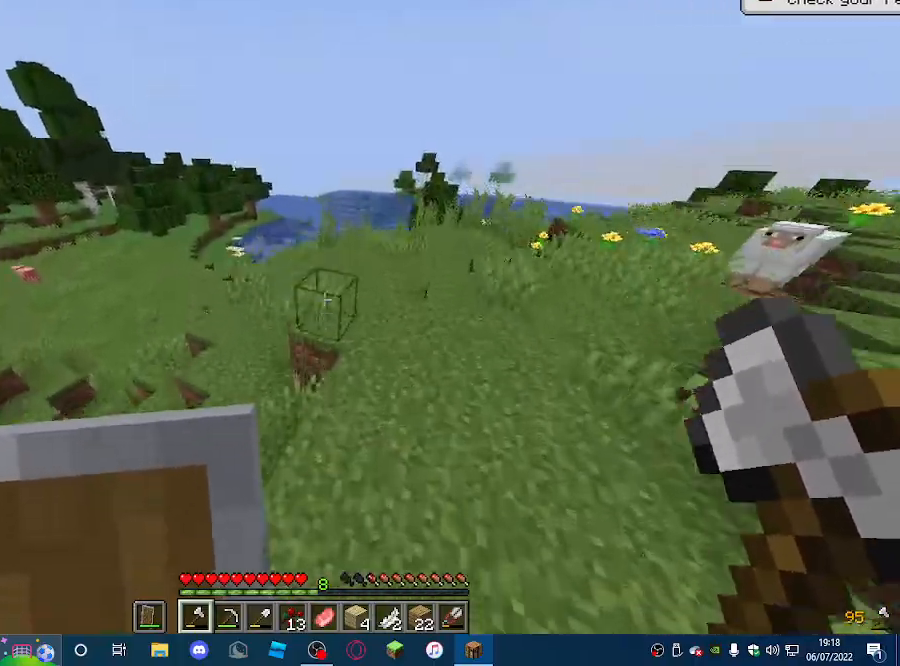
{"keys": ["w"], "mouse": [], "events": []}
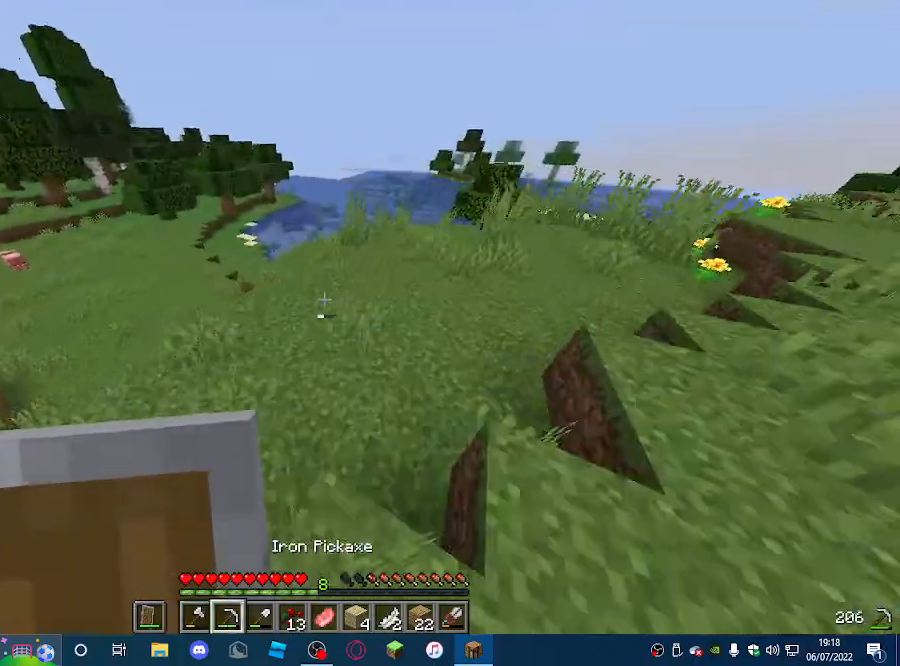
{"keys": ["w"], "mouse": [], "events": []}
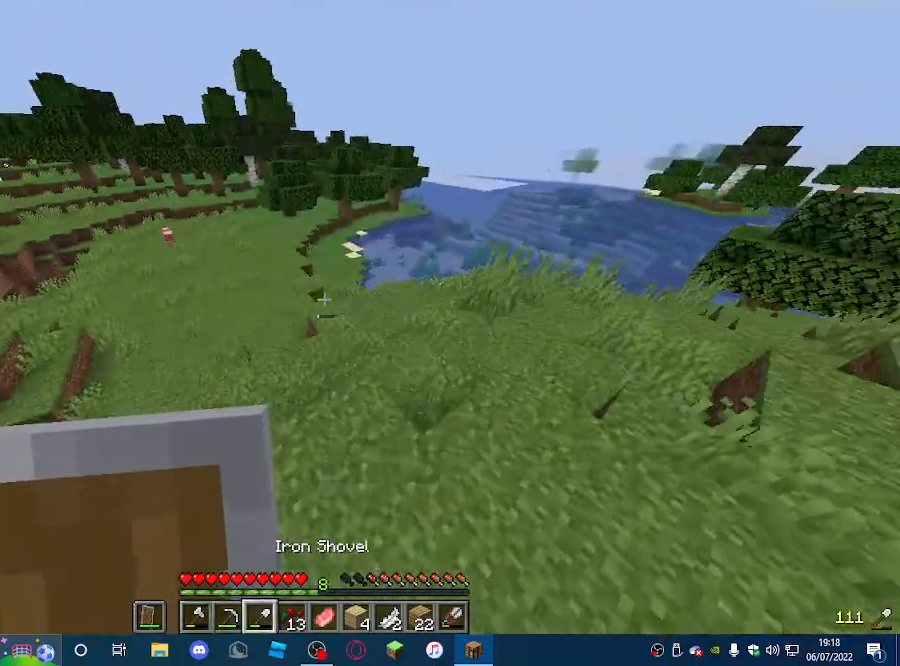
{"keys": ["w"], "mouse": [], "events": []}
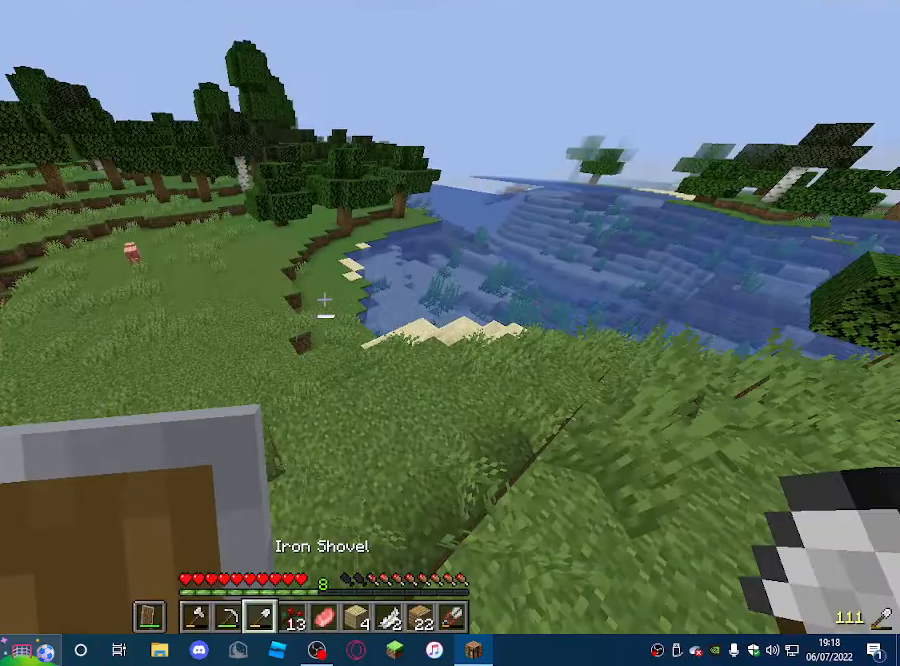
{"keys": ["w"], "mouse": [], "events": []}
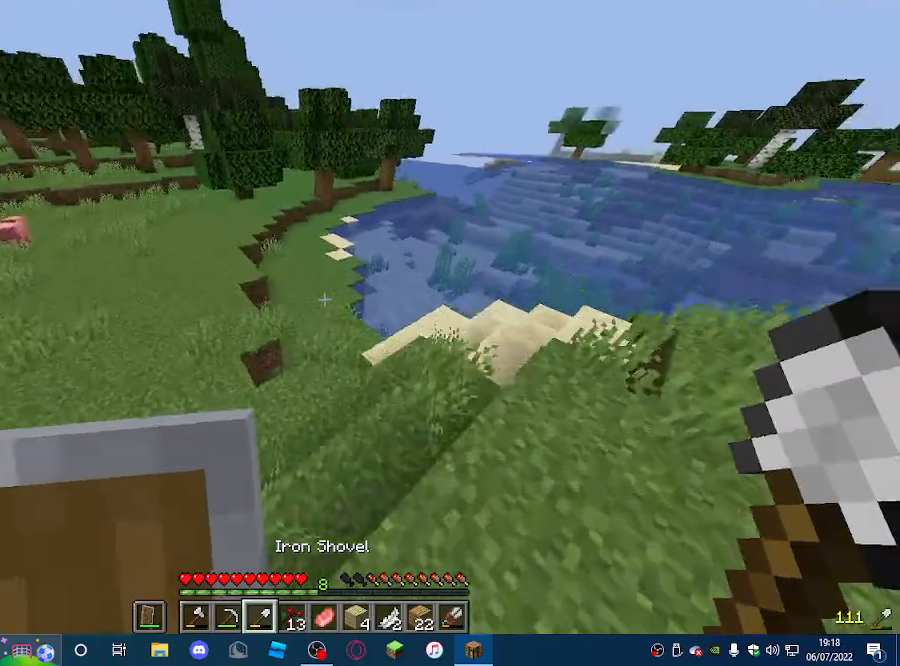
{"keys": ["w"], "mouse": [], "events": [[133, "a", "down"], [233, "a", "up"]]}
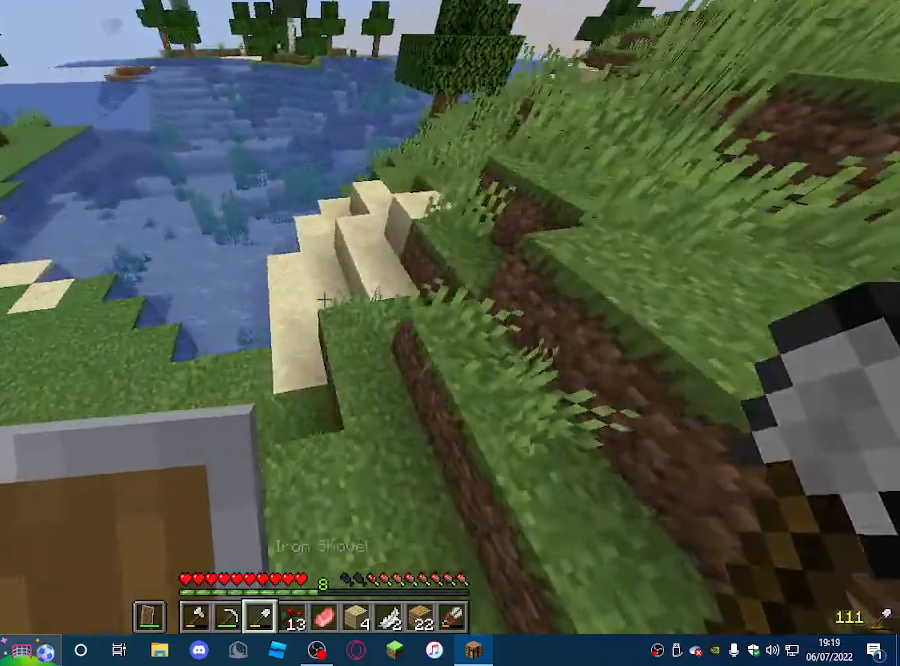
{"keys": [], "mouse": ["left"], "events": [[67, "a", "down"], [200, "w", "up"], [300, "a", "up"], [300, "mouse_left", "down"]]}
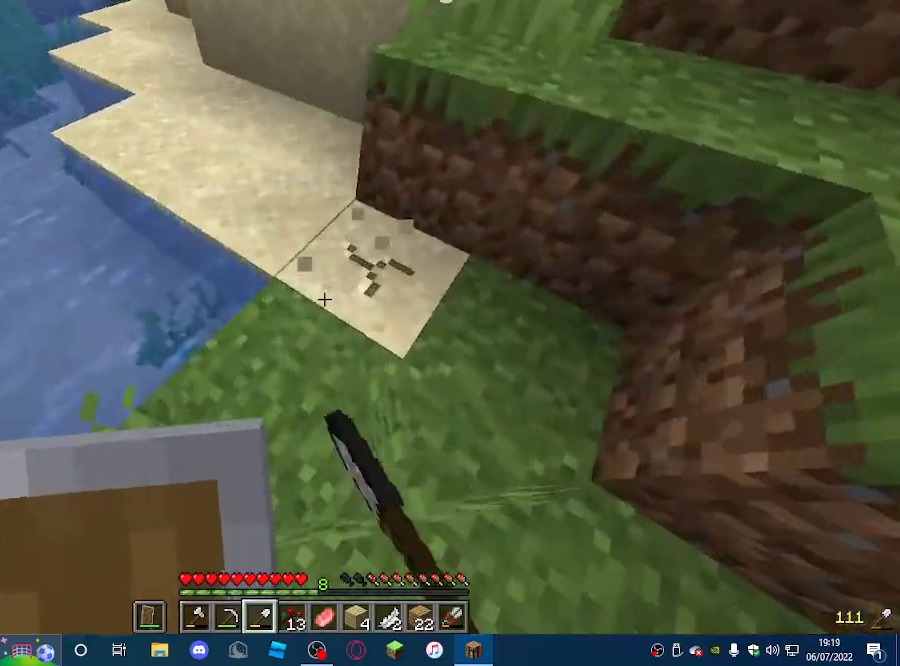
{"keys": [], "mouse": ["left"], "events": []}
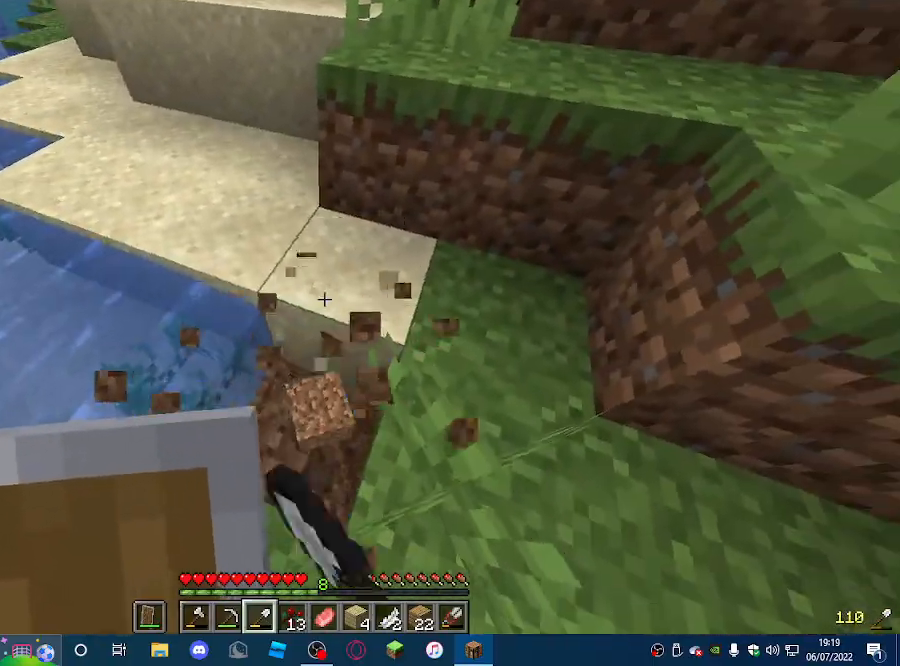
{"keys": ["w"], "mouse": ["left"], "events": [[500, "w", "down"]]}
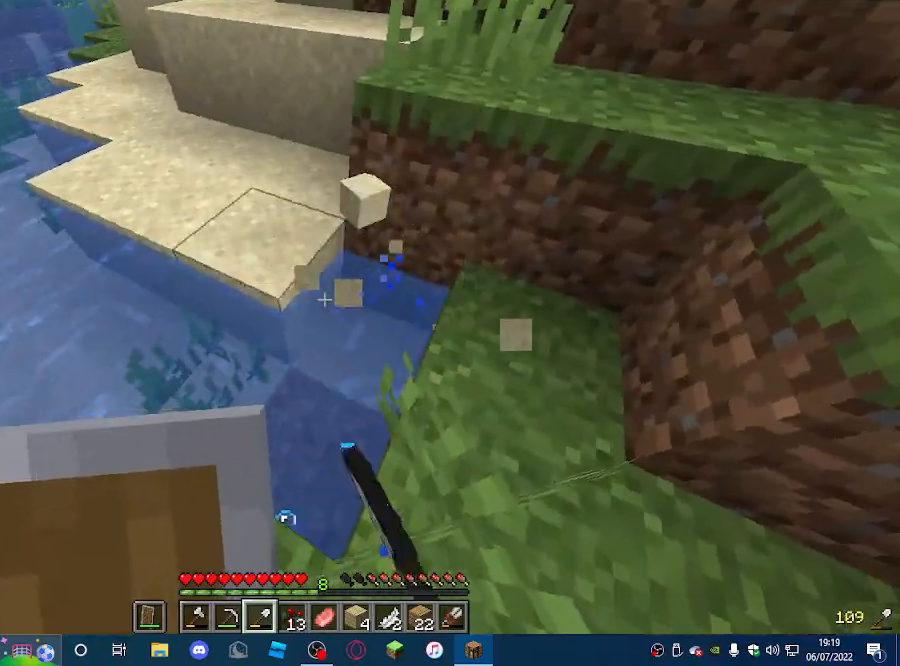
{"keys": ["w"], "mouse": ["left"], "events": [[233, "w", "up"], [367, "w", "down"]]}
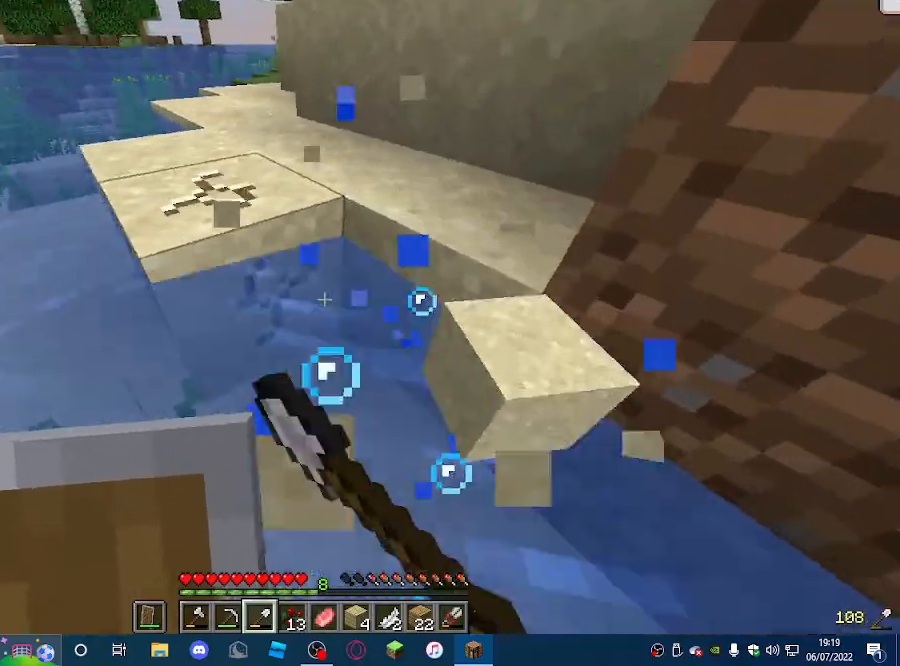
{"keys": ["w"], "mouse": ["left"], "events": [[233, "w", "up"], [400, "w", "down"]]}
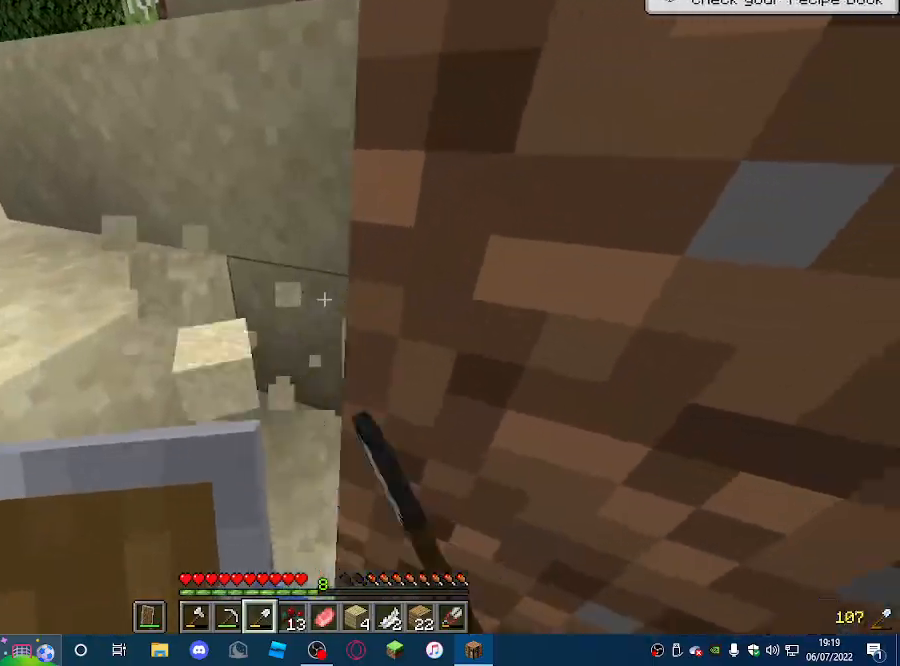
{"keys": ["a", "w"], "mouse": ["left"], "events": [[67, "a", "down"]]}